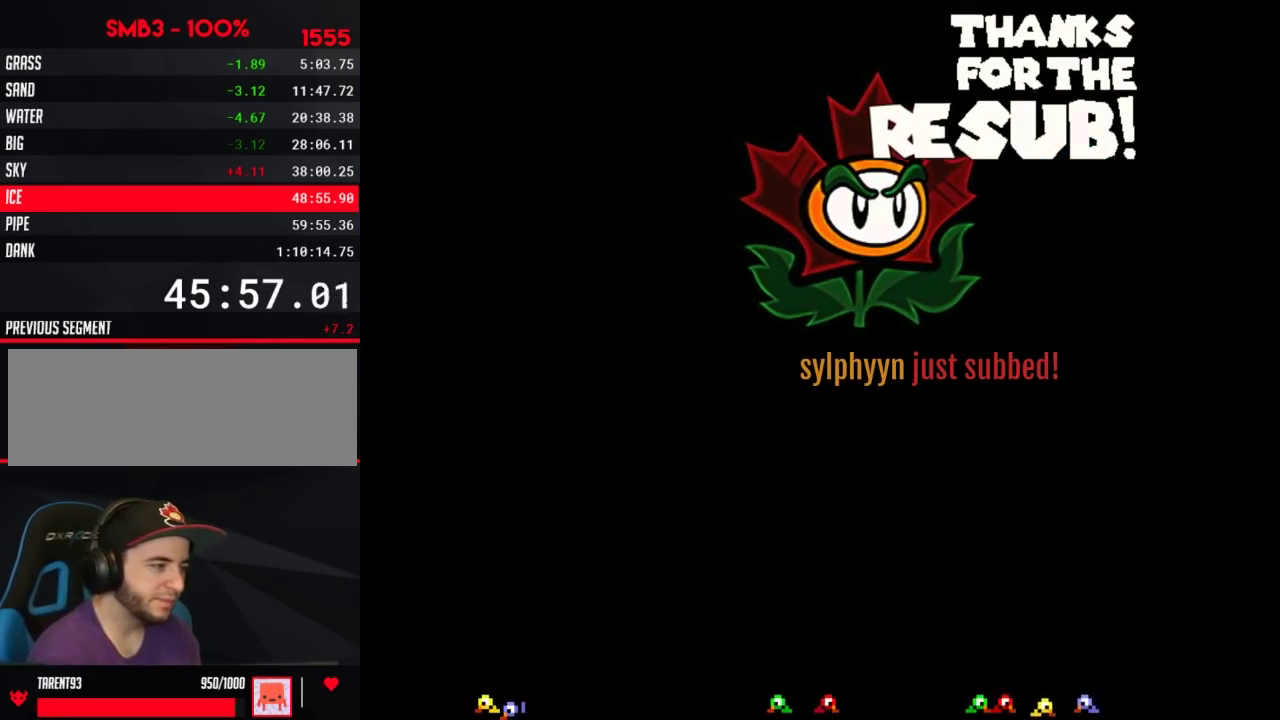
Gameplay with a controller (Nintendo layout); each line is a JSON object with the inputs held at the frame after it. "events" lists button and stick changes between this image and that frame as [ms after this image, input, new state], when the widget could be followed in between. Not read: L3 R3.
{"buttons": ["DPAD_RIGHT"], "events": [[200, "DPAD_RIGHT", "down"]]}
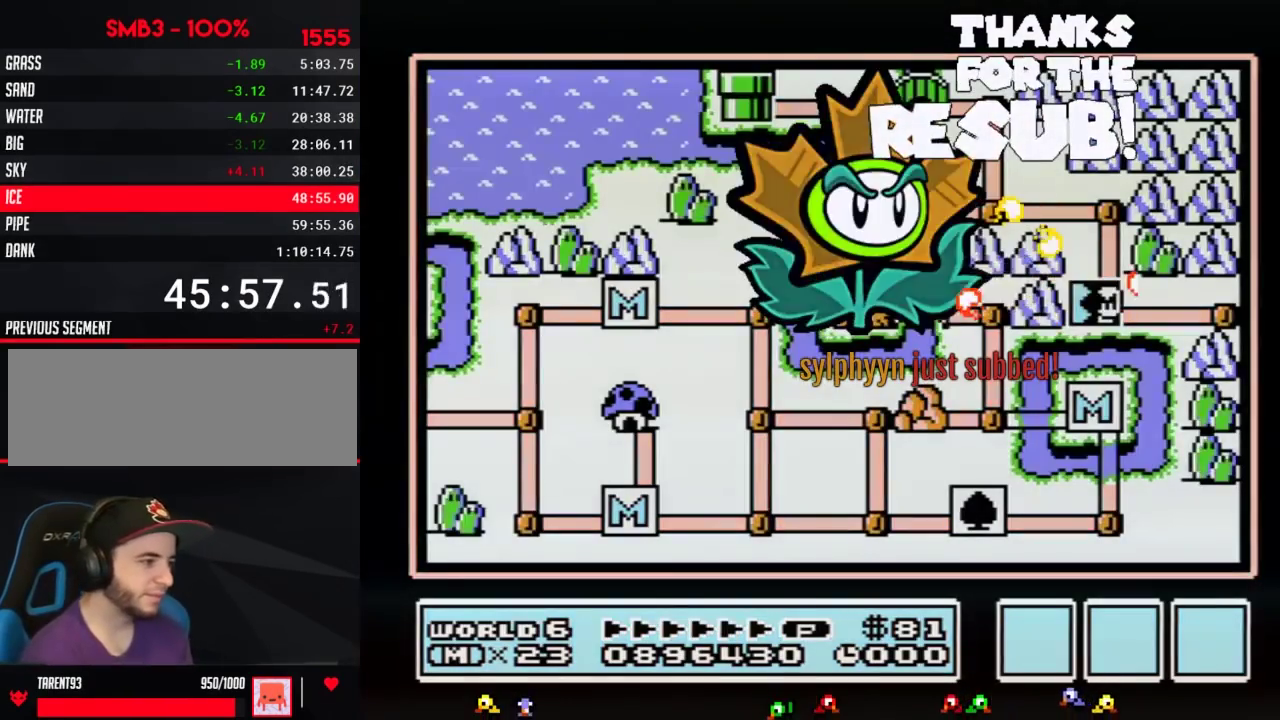
{"buttons": ["DPAD_RIGHT"], "events": []}
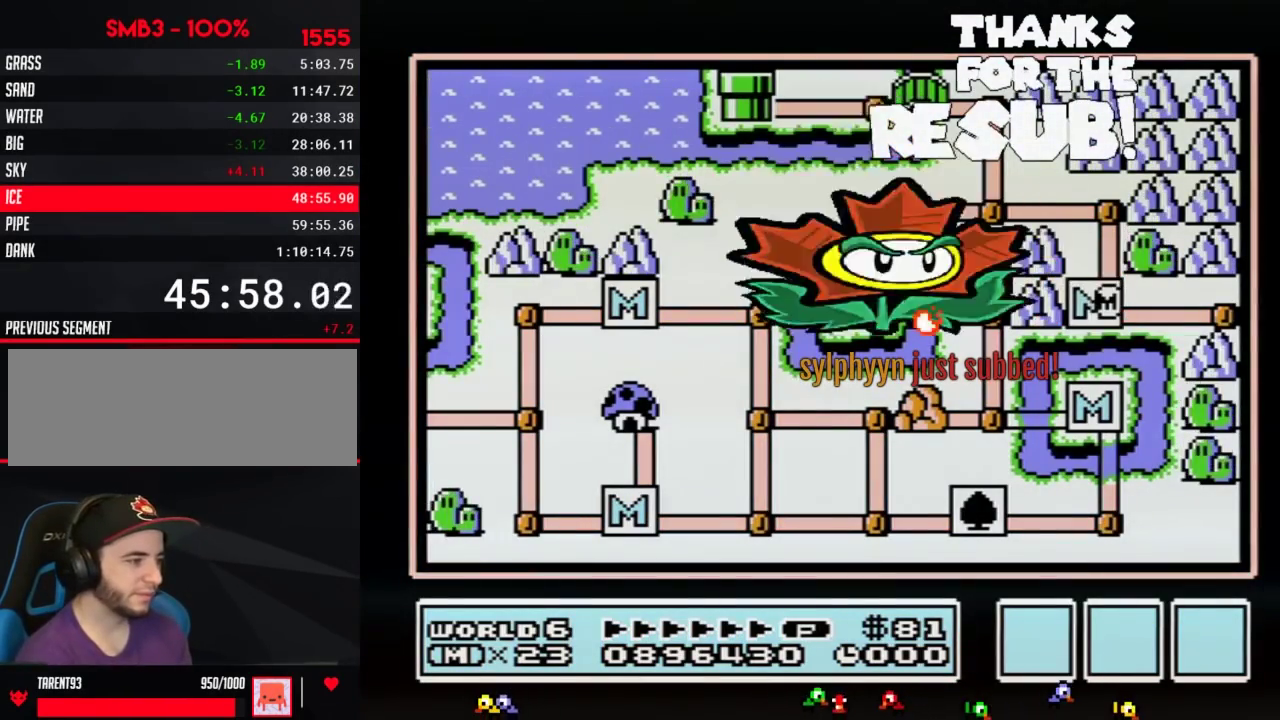
{"buttons": ["DPAD_RIGHT"], "events": []}
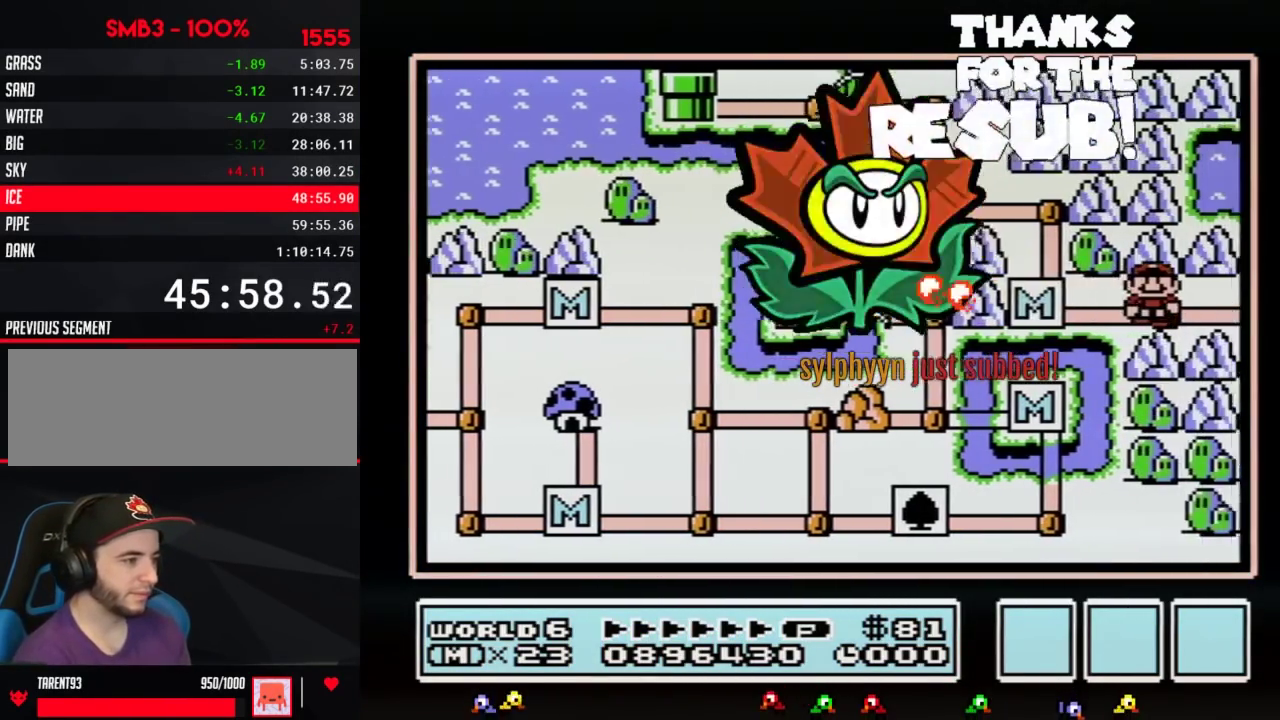
{"buttons": ["DPAD_RIGHT"], "events": []}
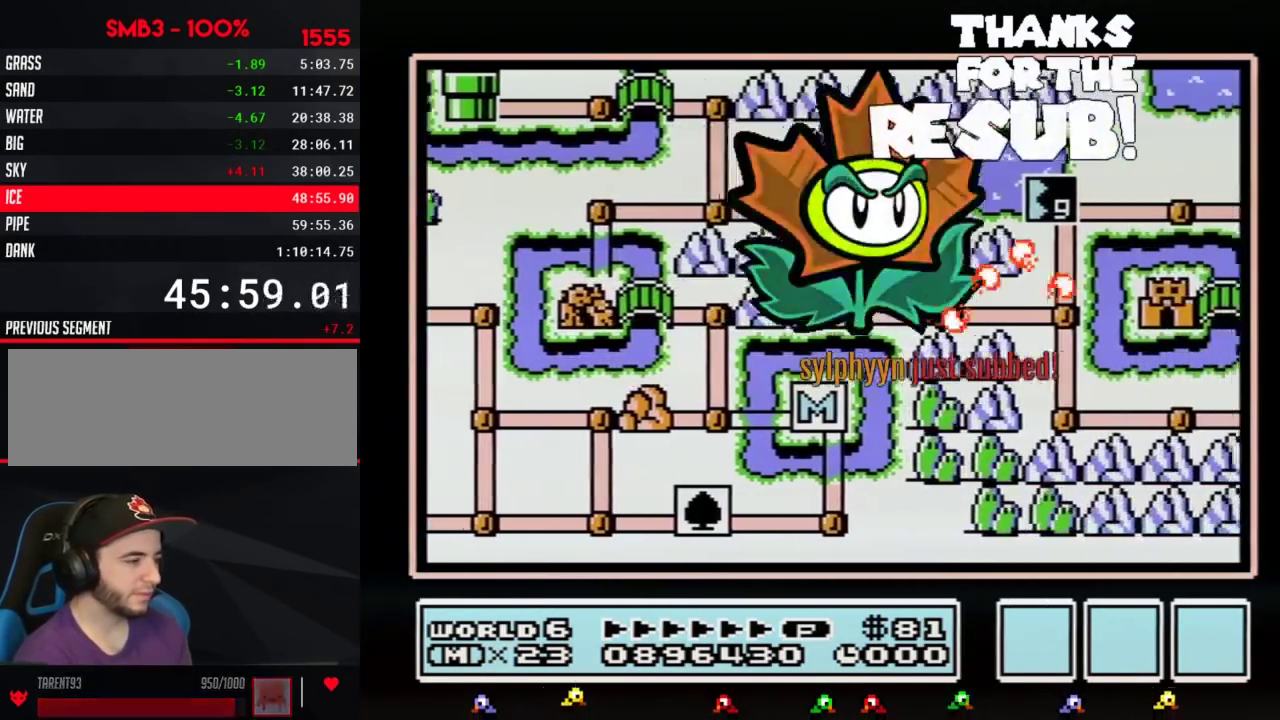
{"buttons": ["DPAD_RIGHT"], "events": []}
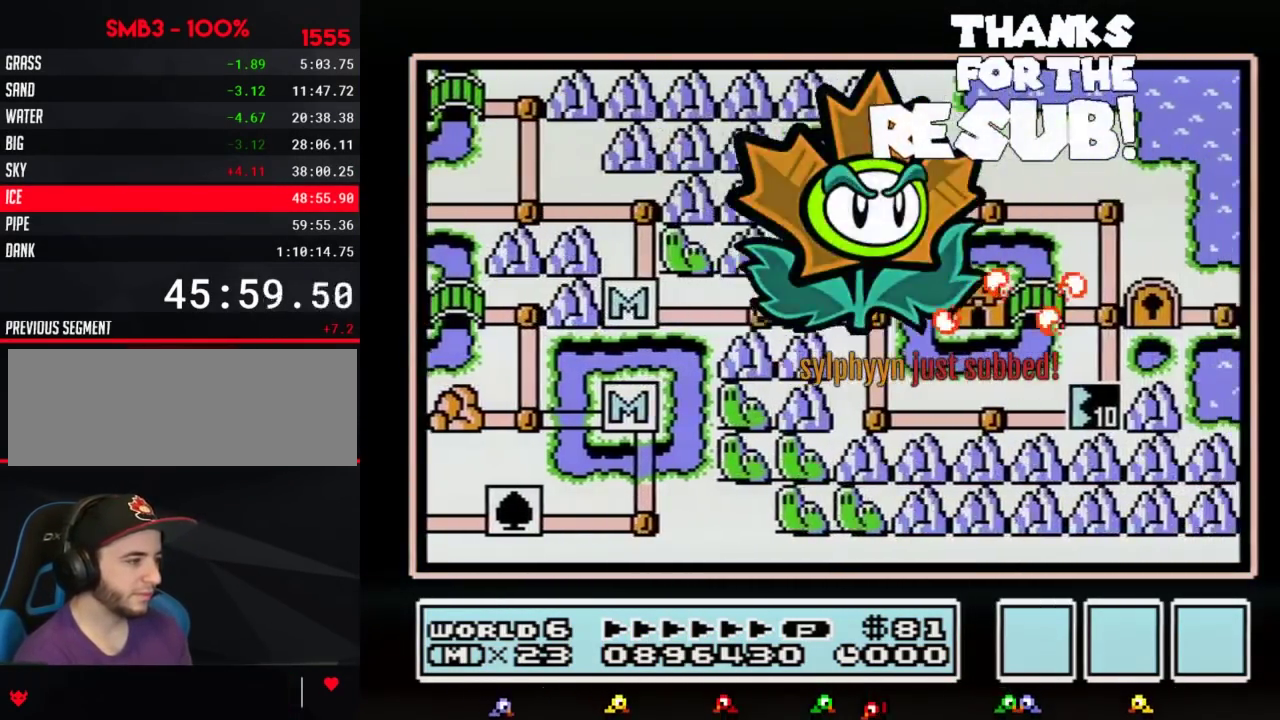
{"buttons": ["DPAD_UP"], "events": [[167, "DPAD_UP", "down"], [267, "DPAD_RIGHT", "up"]]}
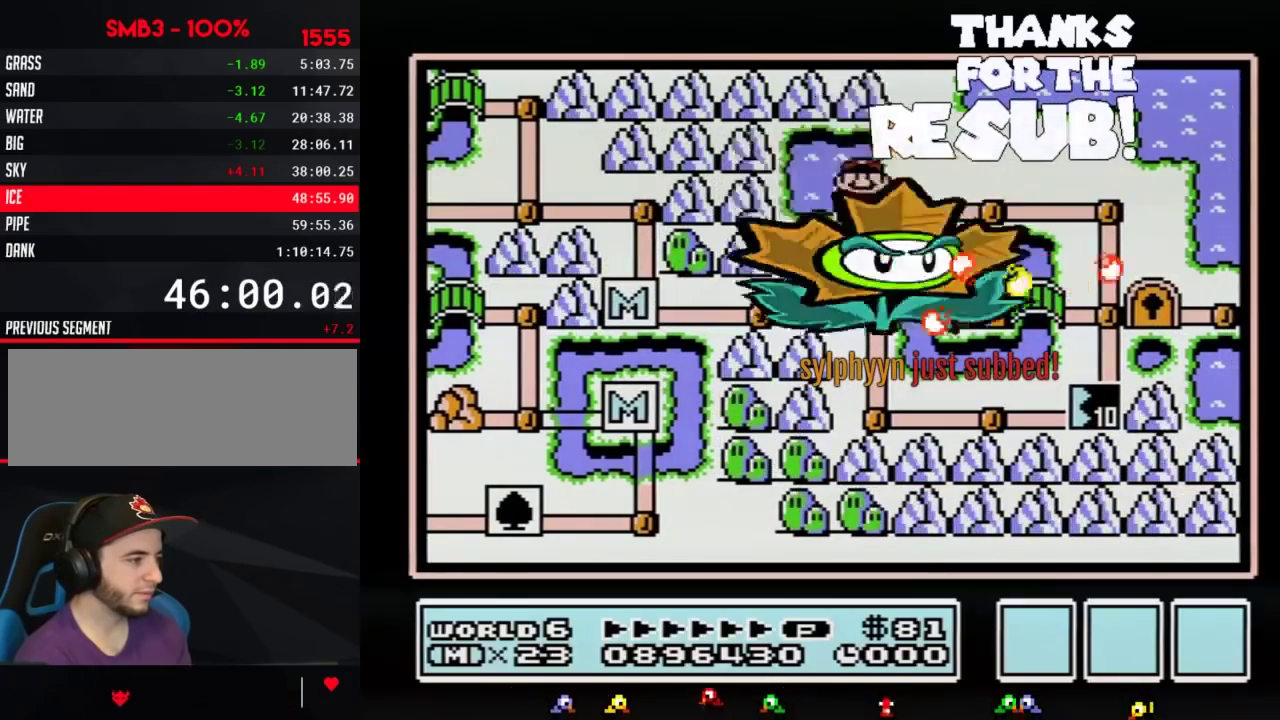
{"buttons": ["DPAD_LEFT"], "events": [[67, "DPAD_UP", "up"], [100, "B", "down"], [167, "B", "up"], [450, "DPAD_LEFT", "down"]]}
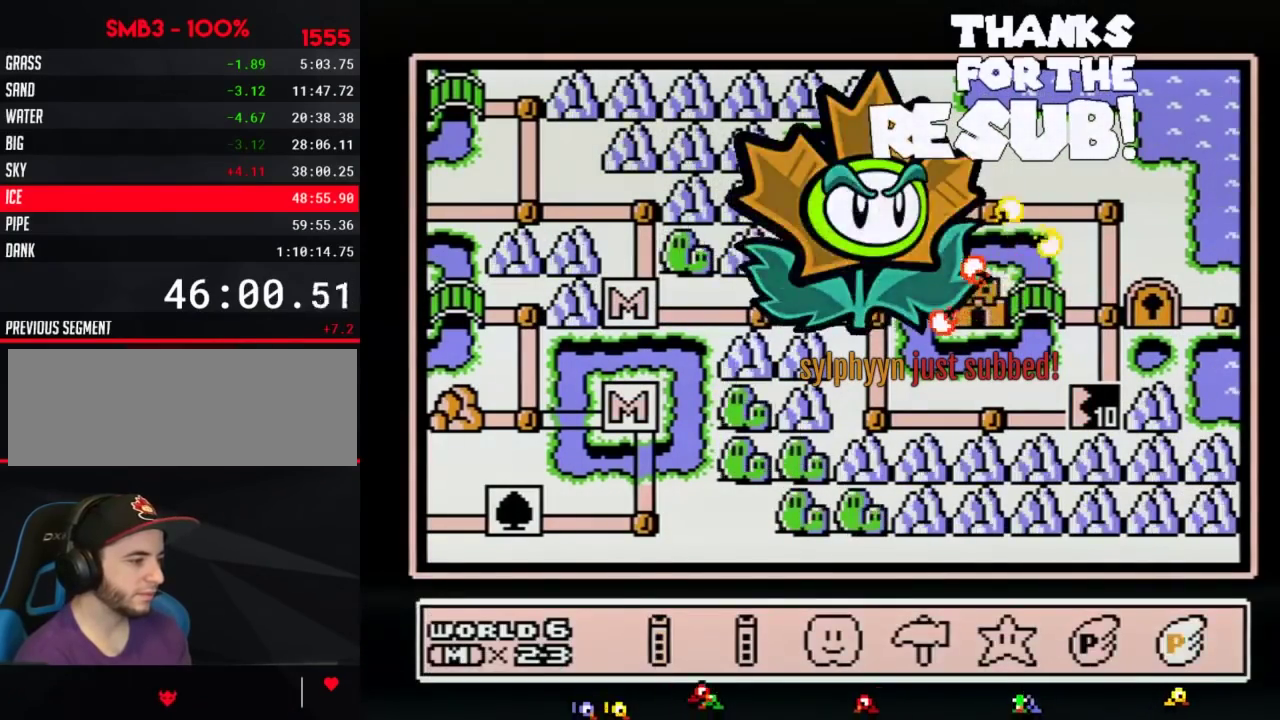
{"buttons": ["A"], "events": [[50, "DPAD_LEFT", "up"], [100, "DPAD_LEFT", "down"], [167, "DPAD_LEFT", "up"], [233, "A", "down"], [300, "A", "up"], [350, "A", "down"], [417, "A", "up"], [483, "A", "down"]]}
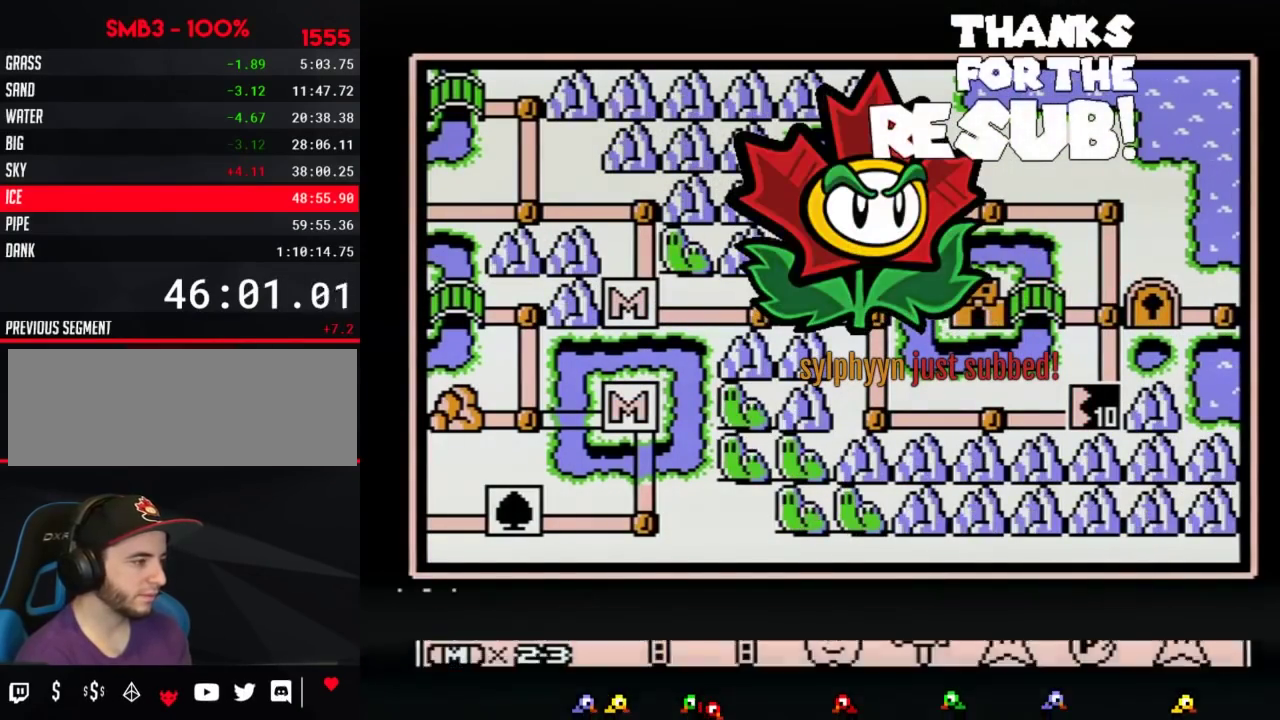
{"buttons": ["A"], "events": [[50, "A", "up"], [233, "A", "down"]]}
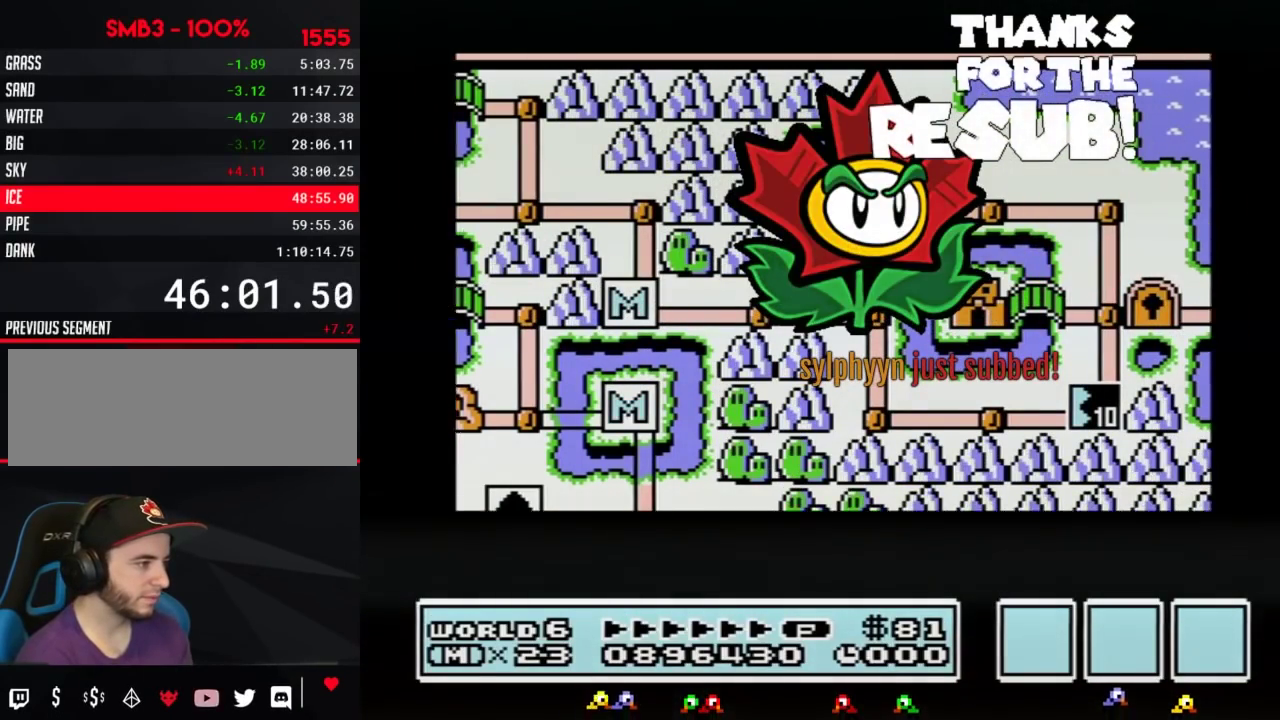
{"buttons": ["A"], "events": []}
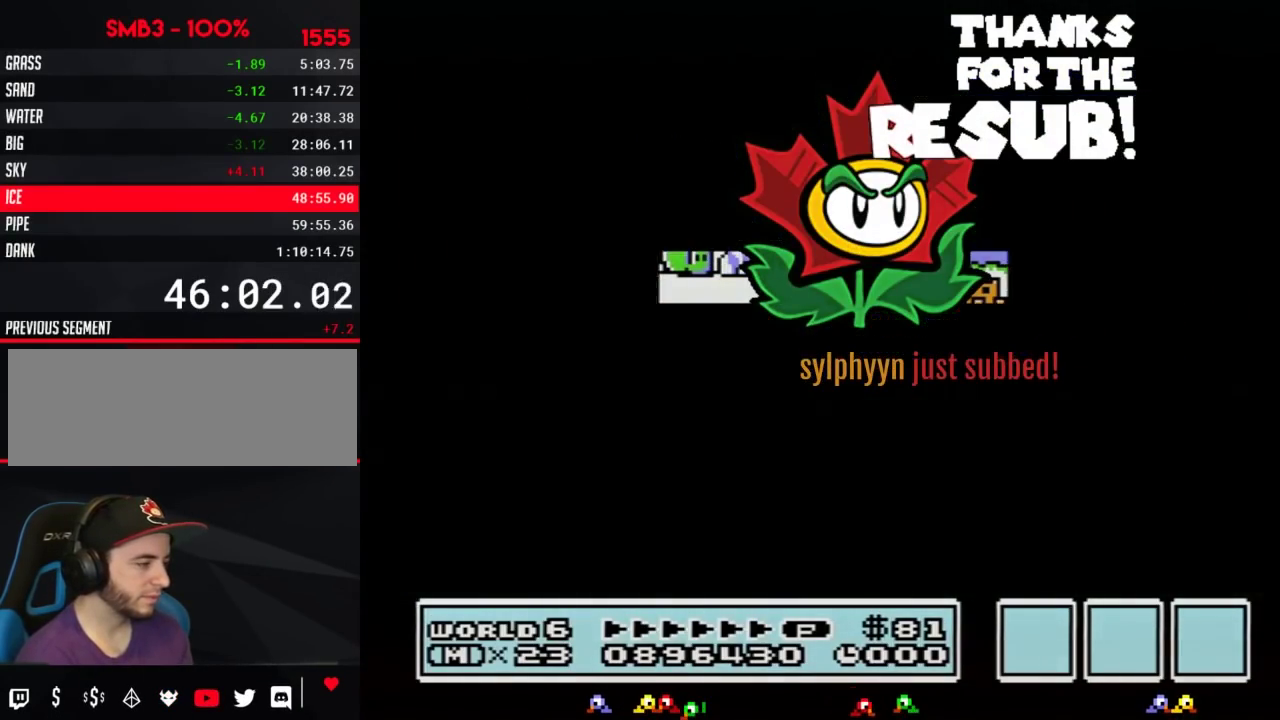
{"buttons": ["B", "DPAD_RIGHT"], "events": [[317, "A", "up"], [417, "B", "down"], [417, "DPAD_RIGHT", "down"]]}
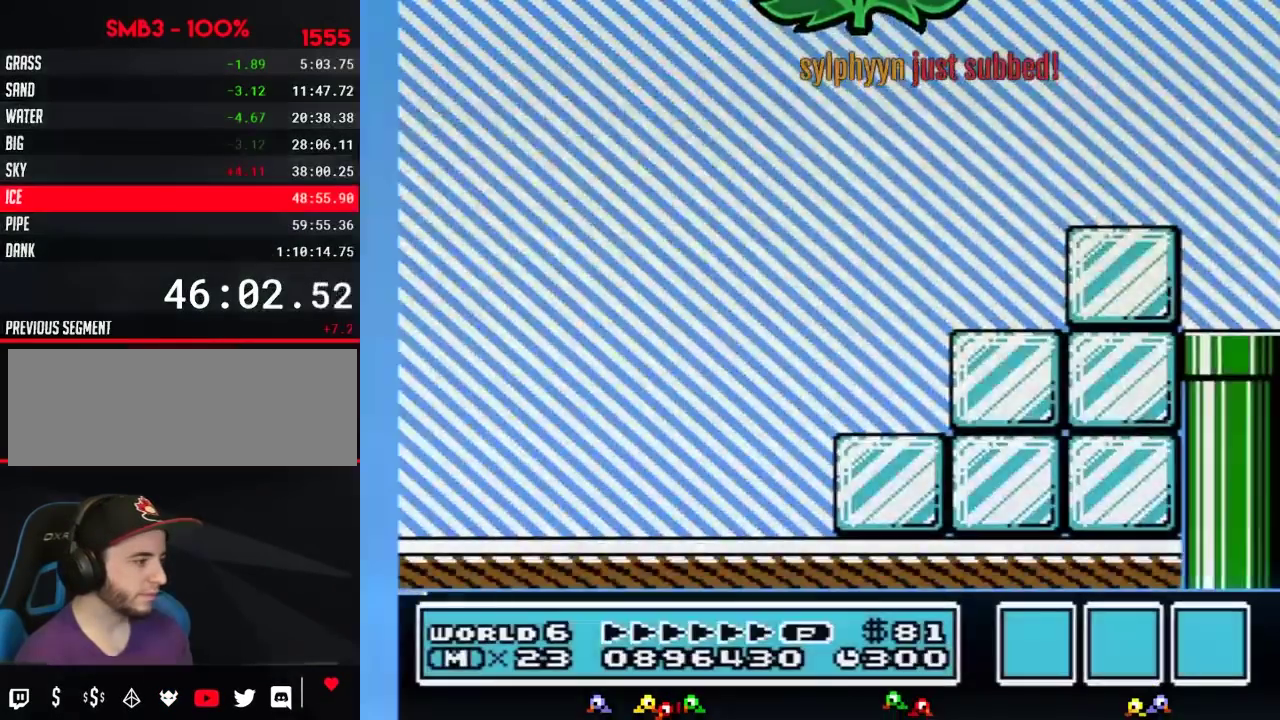
{"buttons": ["B", "DPAD_RIGHT"], "events": []}
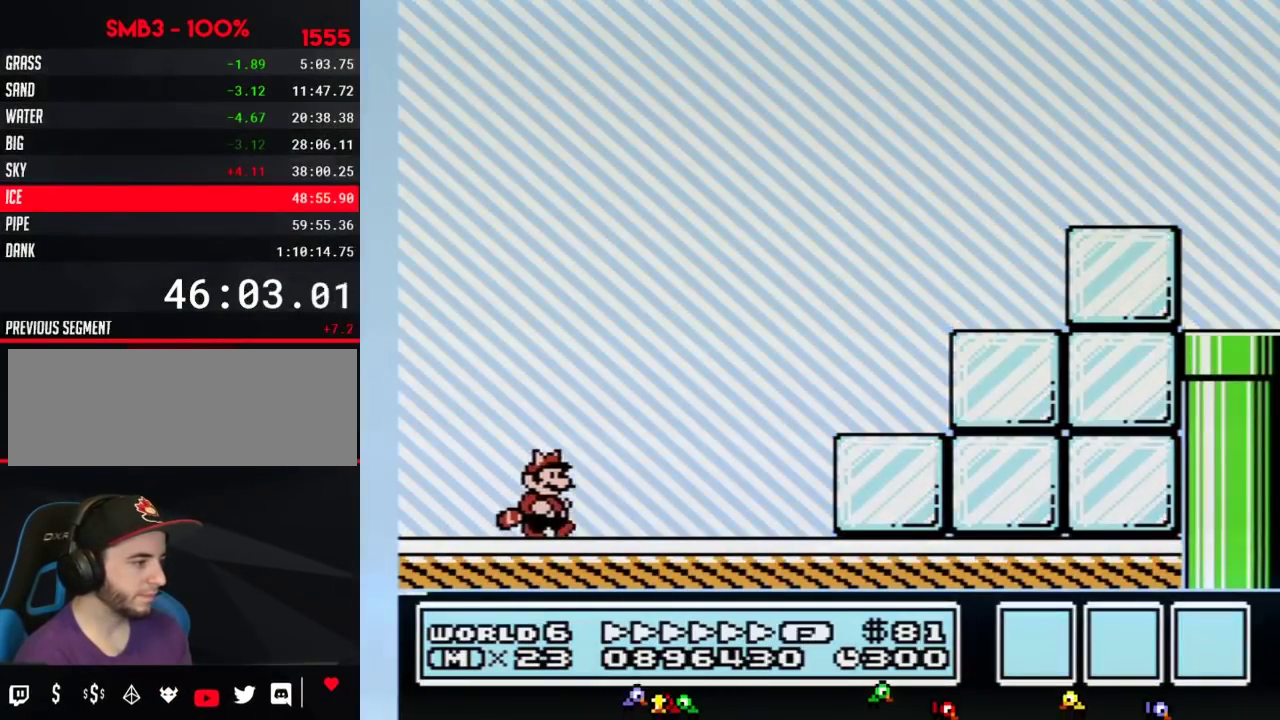
{"buttons": ["A", "B", "DPAD_RIGHT"], "events": [[417, "A", "down"]]}
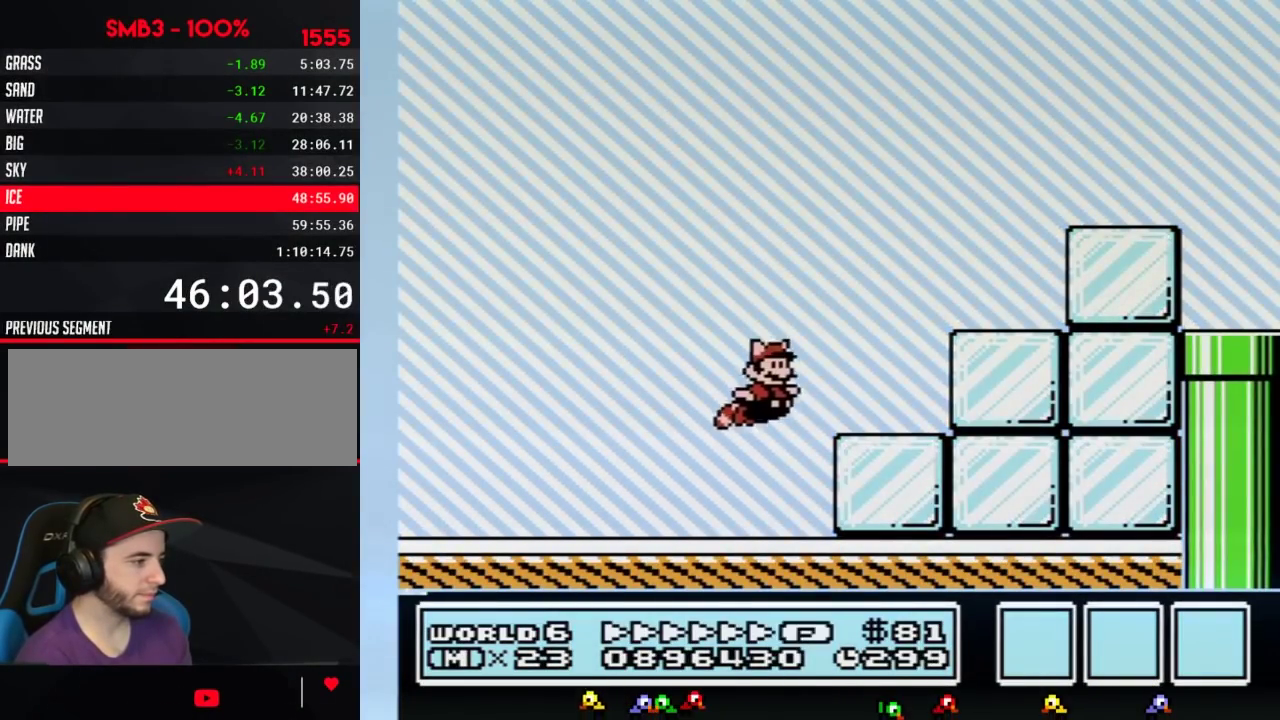
{"buttons": ["B", "DPAD_RIGHT"], "events": [[267, "A", "up"], [350, "A", "down"], [483, "A", "up"]]}
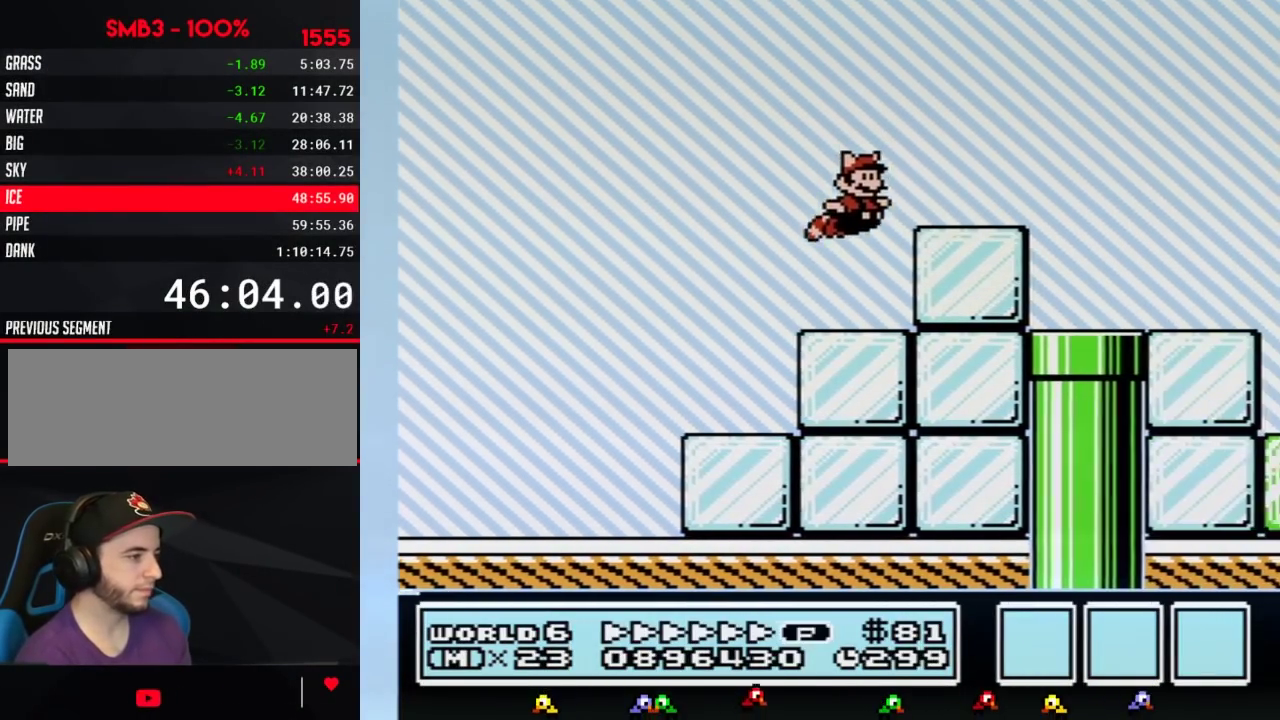
{"buttons": ["A", "B", "DPAD_RIGHT"], "events": [[417, "A", "down"]]}
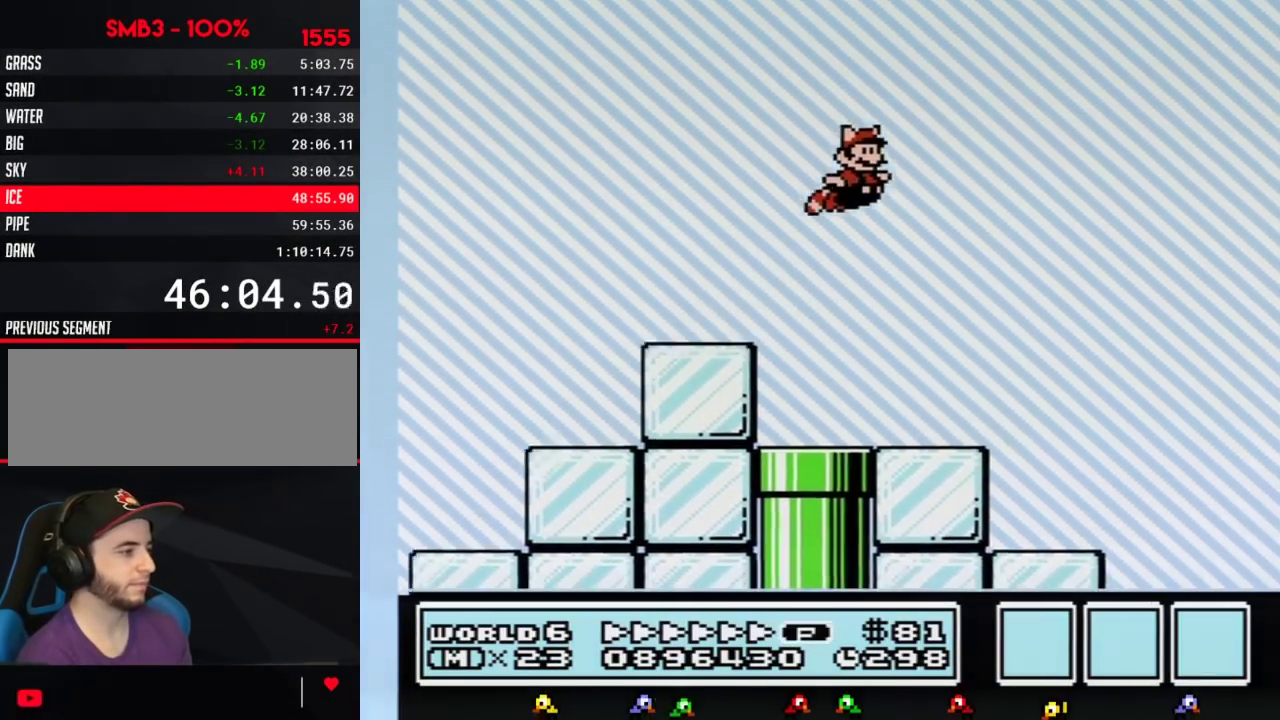
{"buttons": ["B", "DPAD_RIGHT"], "events": [[383, "A", "up"]]}
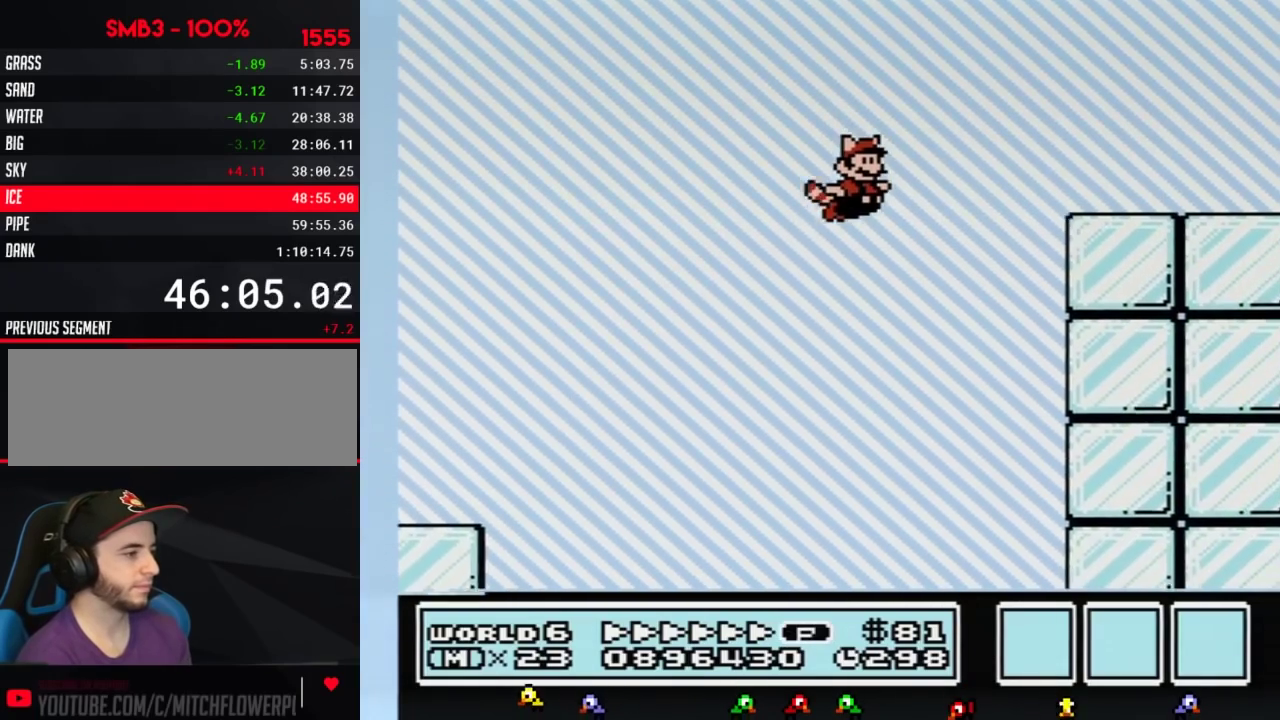
{"buttons": ["B", "DPAD_RIGHT"], "events": [[17, "A", "down"], [267, "A", "up"]]}
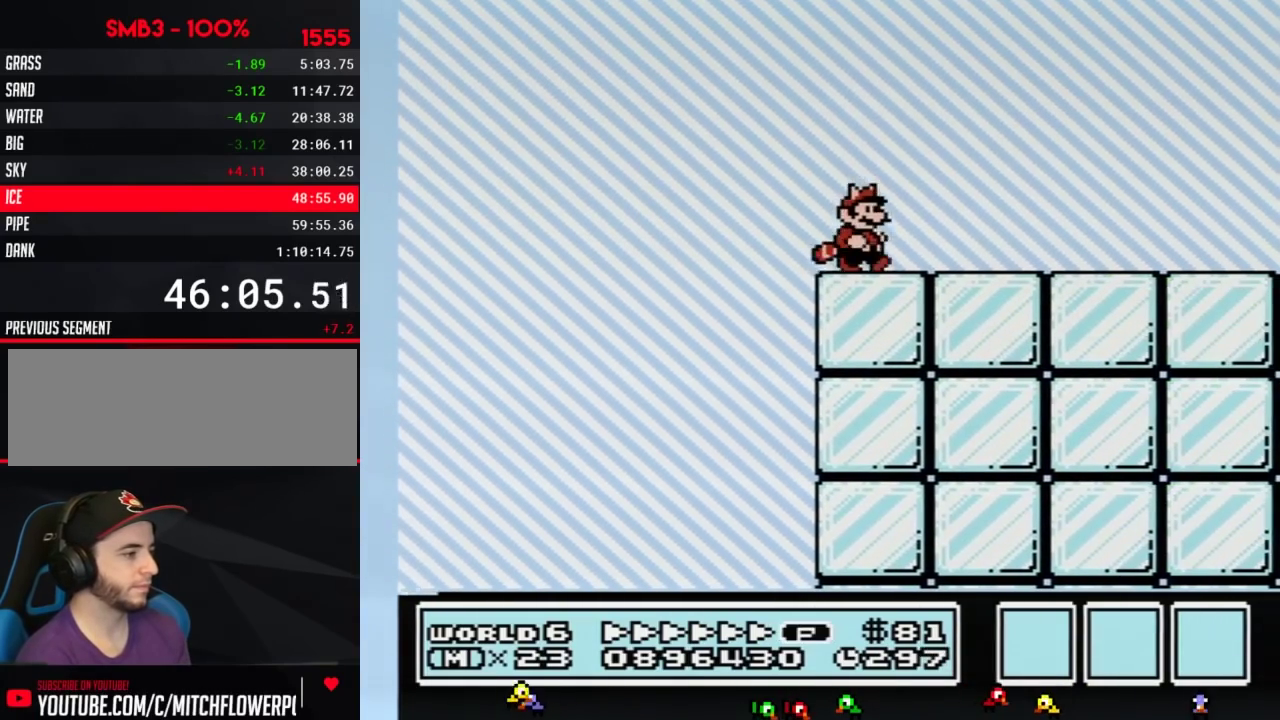
{"buttons": ["B", "DPAD_RIGHT"], "events": []}
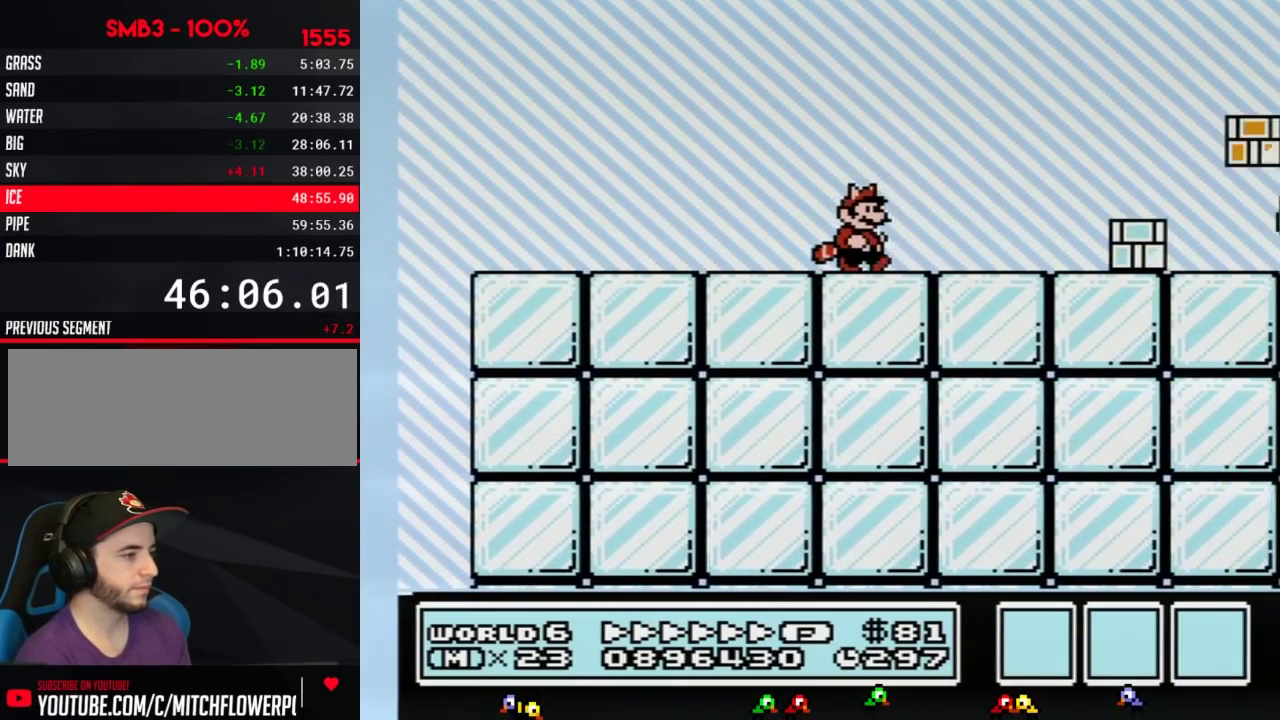
{"buttons": ["B", "DPAD_RIGHT"], "events": [[233, "A", "down"], [383, "A", "up"]]}
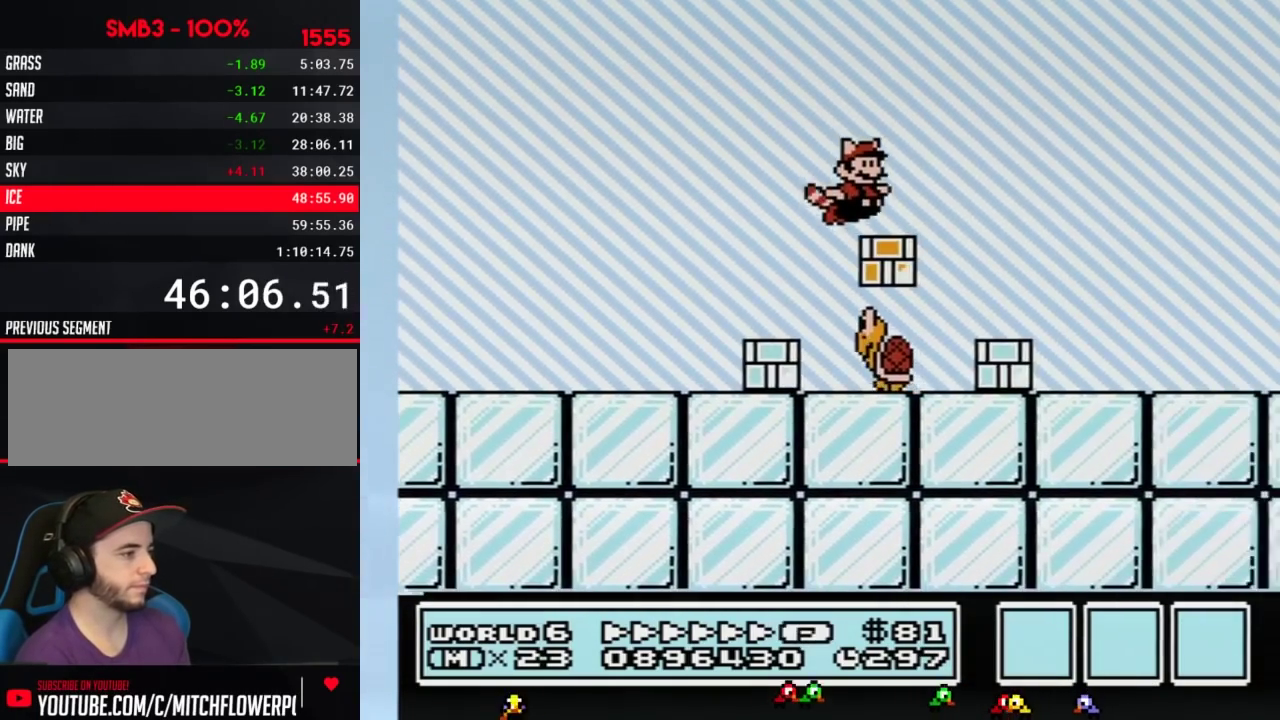
{"buttons": ["B", "DPAD_RIGHT"], "events": []}
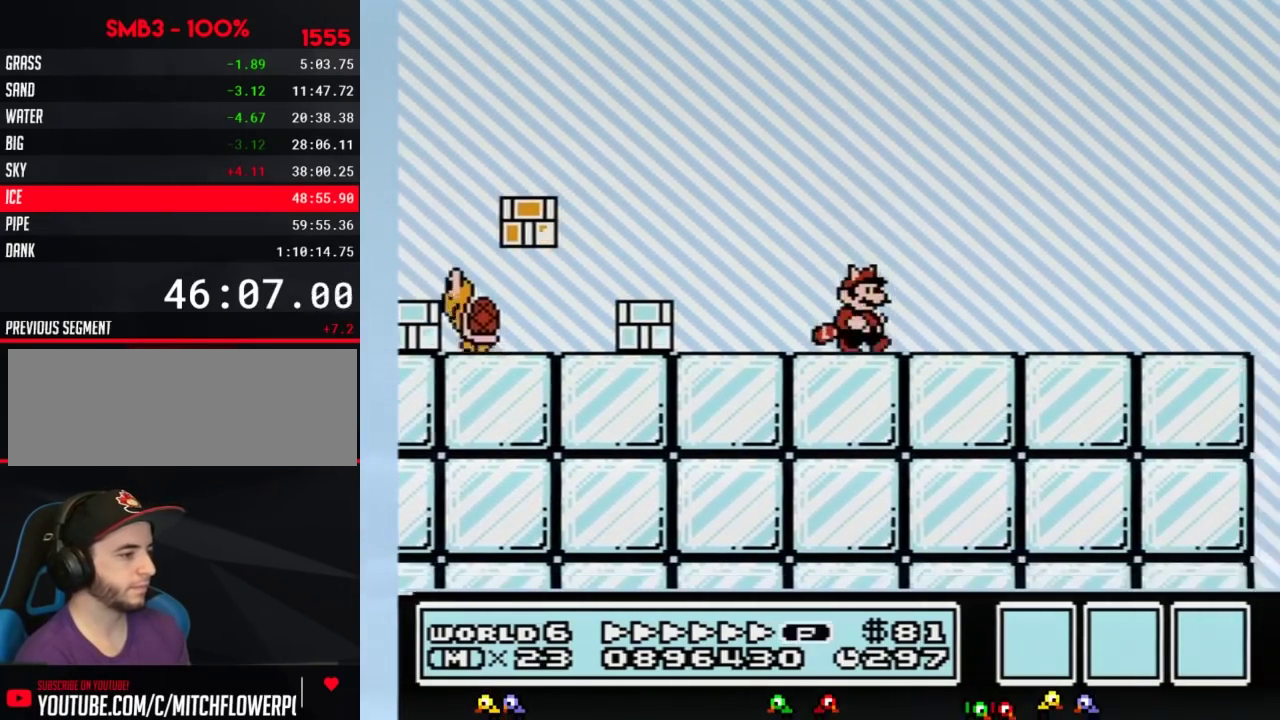
{"buttons": ["B", "DPAD_RIGHT"], "events": [[350, "A", "down"], [417, "A", "up"]]}
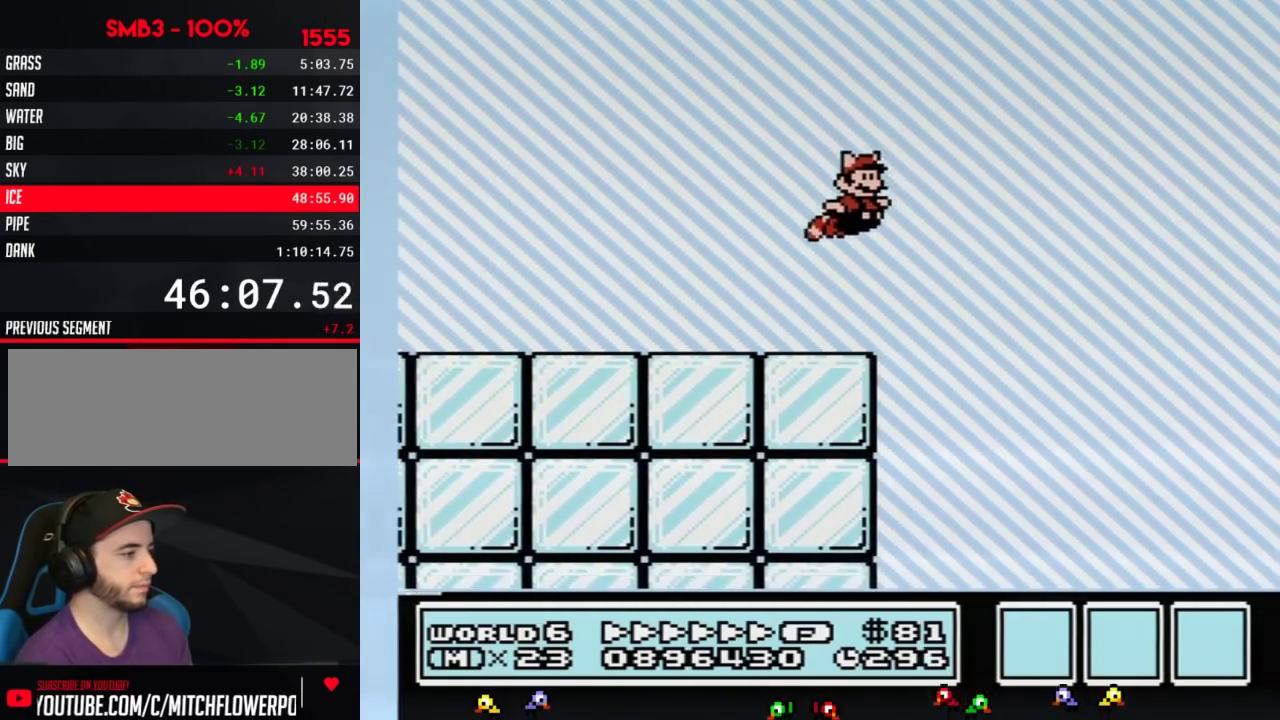
{"buttons": ["B", "DPAD_RIGHT"], "events": []}
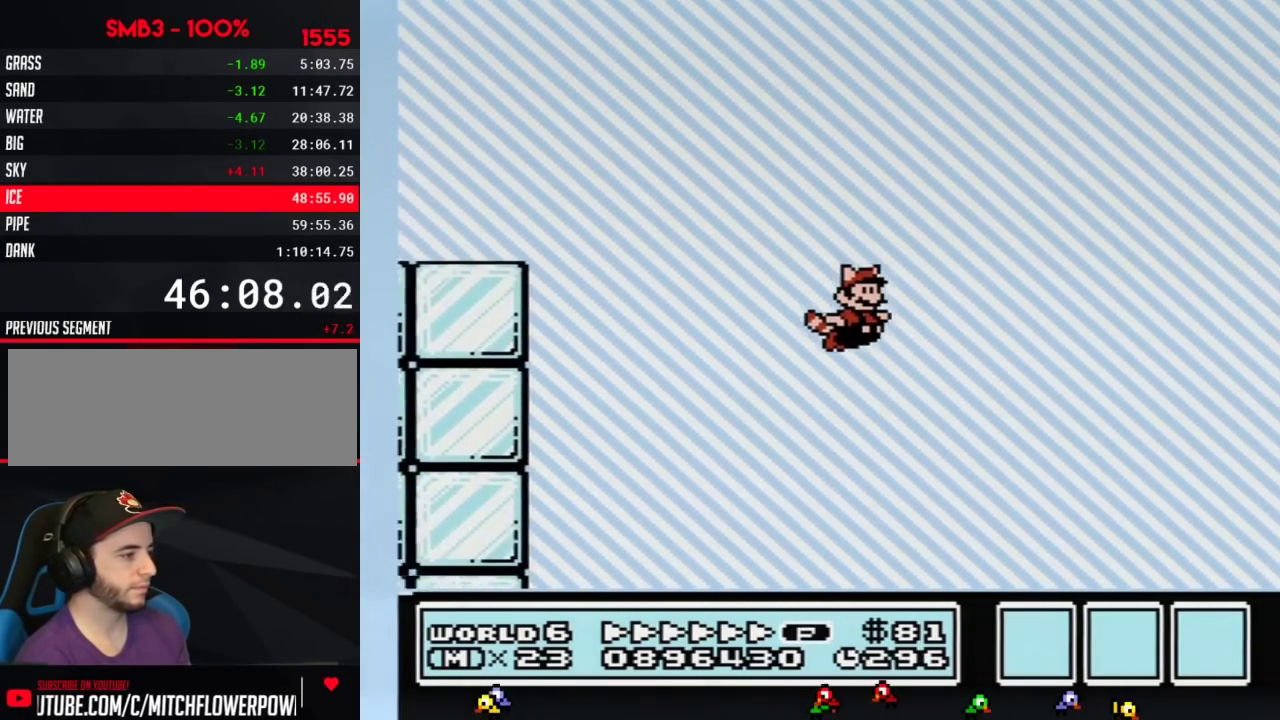
{"buttons": ["B", "DPAD_RIGHT"], "events": []}
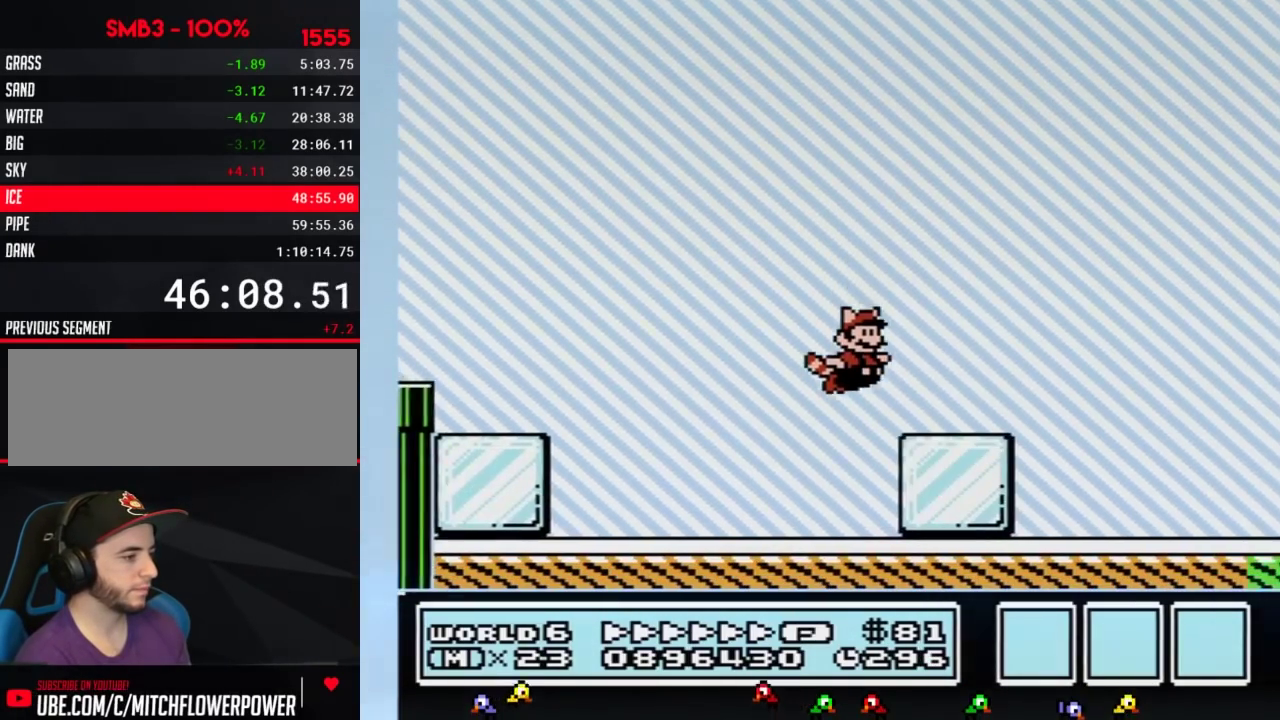
{"buttons": ["B", "DPAD_RIGHT"], "events": []}
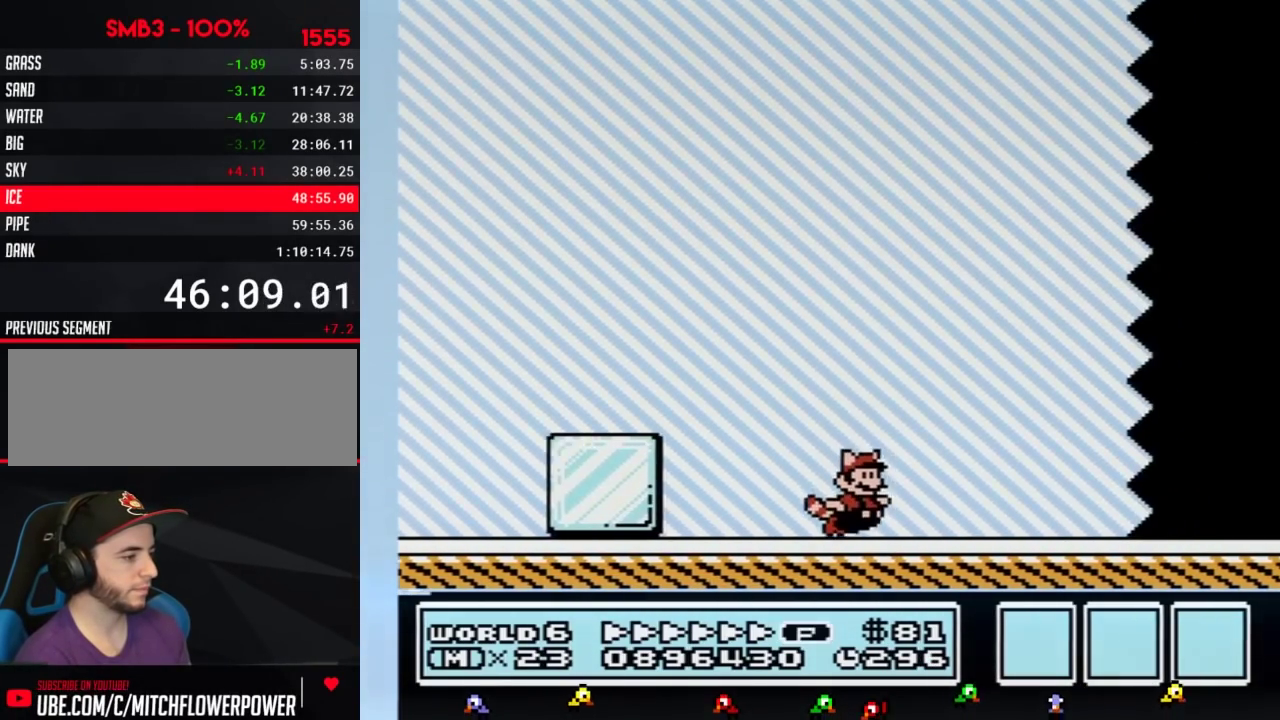
{"buttons": ["B", "DPAD_RIGHT"], "events": []}
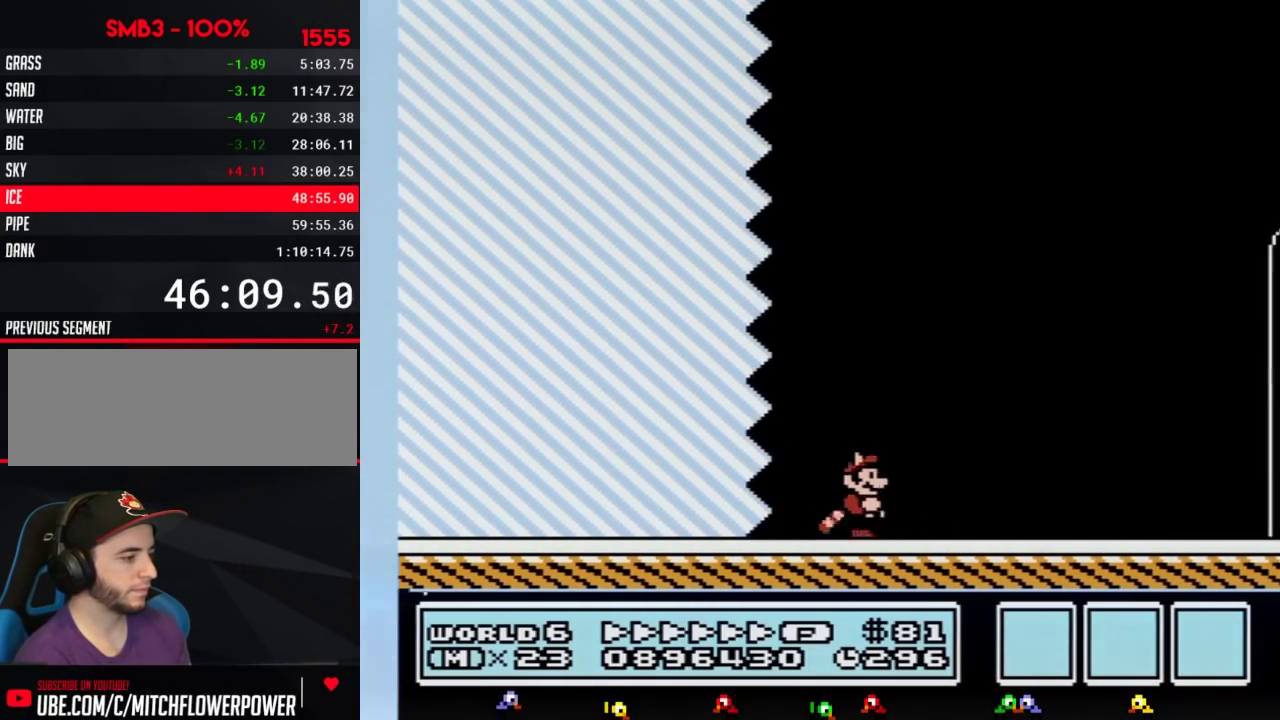
{"buttons": ["B", "DPAD_RIGHT"], "events": []}
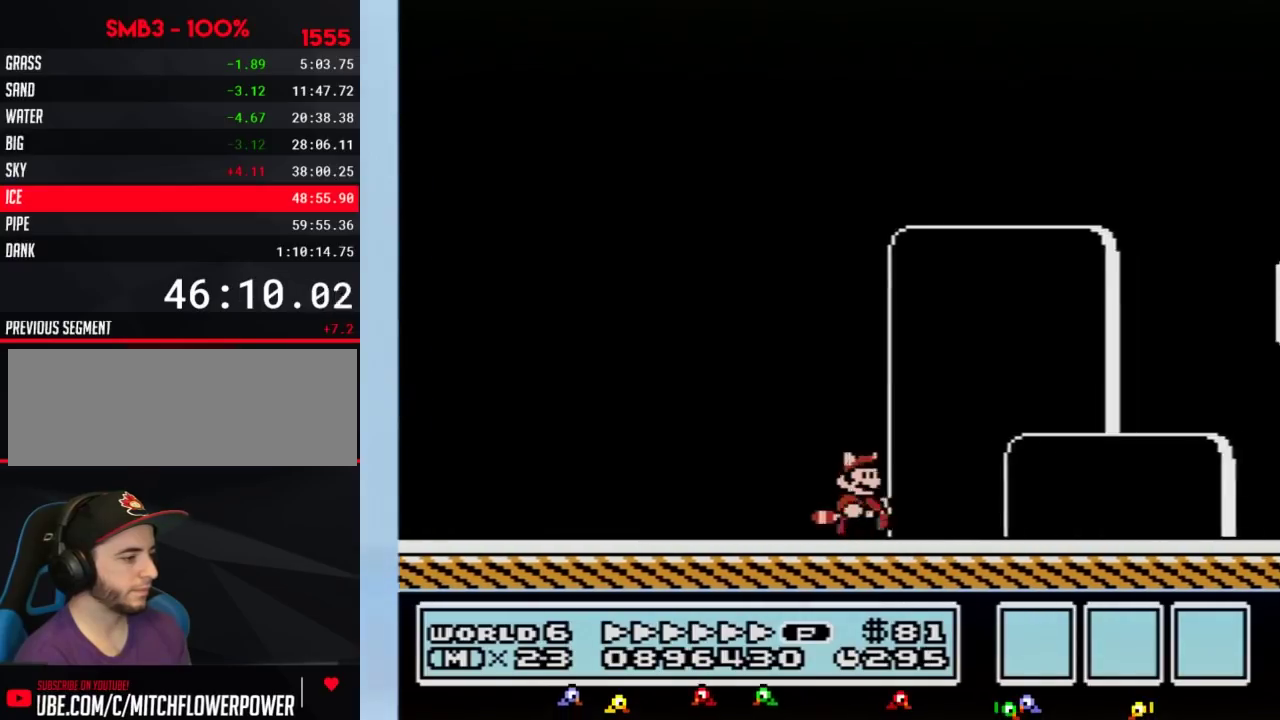
{"buttons": ["A", "B", "DPAD_RIGHT"], "events": [[317, "A", "down"]]}
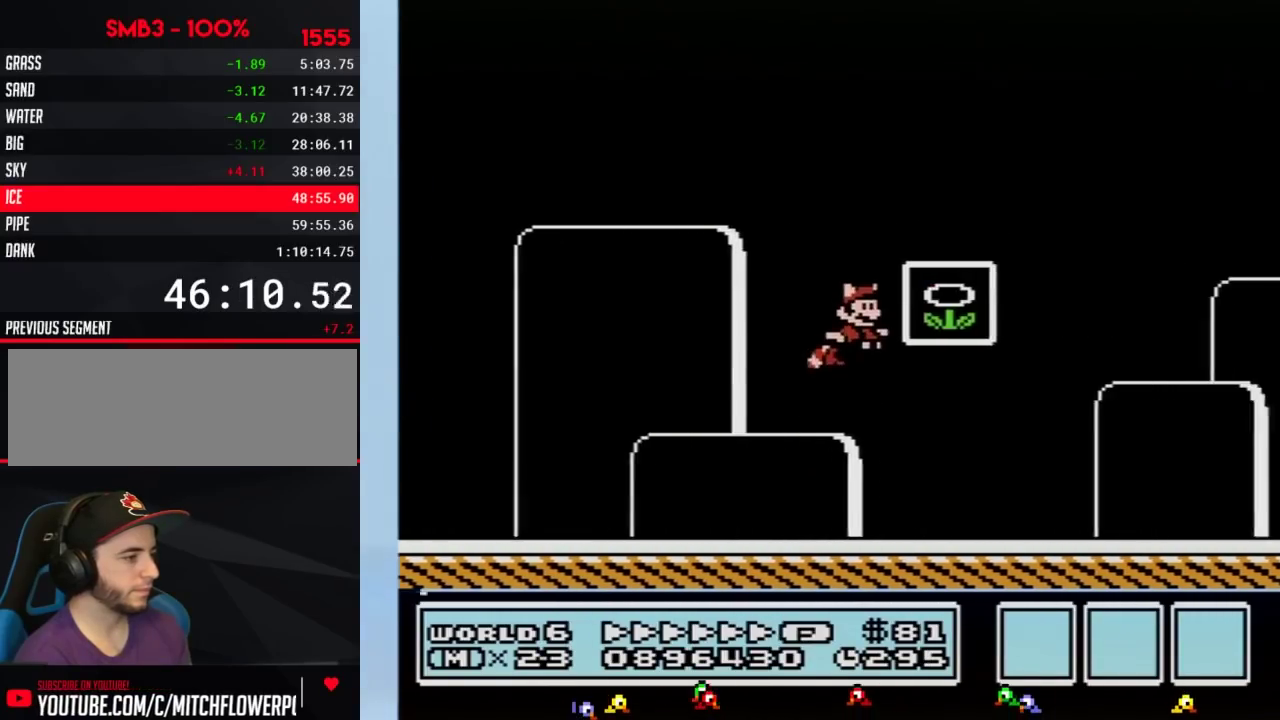
{"buttons": [], "events": [[17, "A", "up"], [167, "B", "up"], [233, "DPAD_RIGHT", "up"]]}